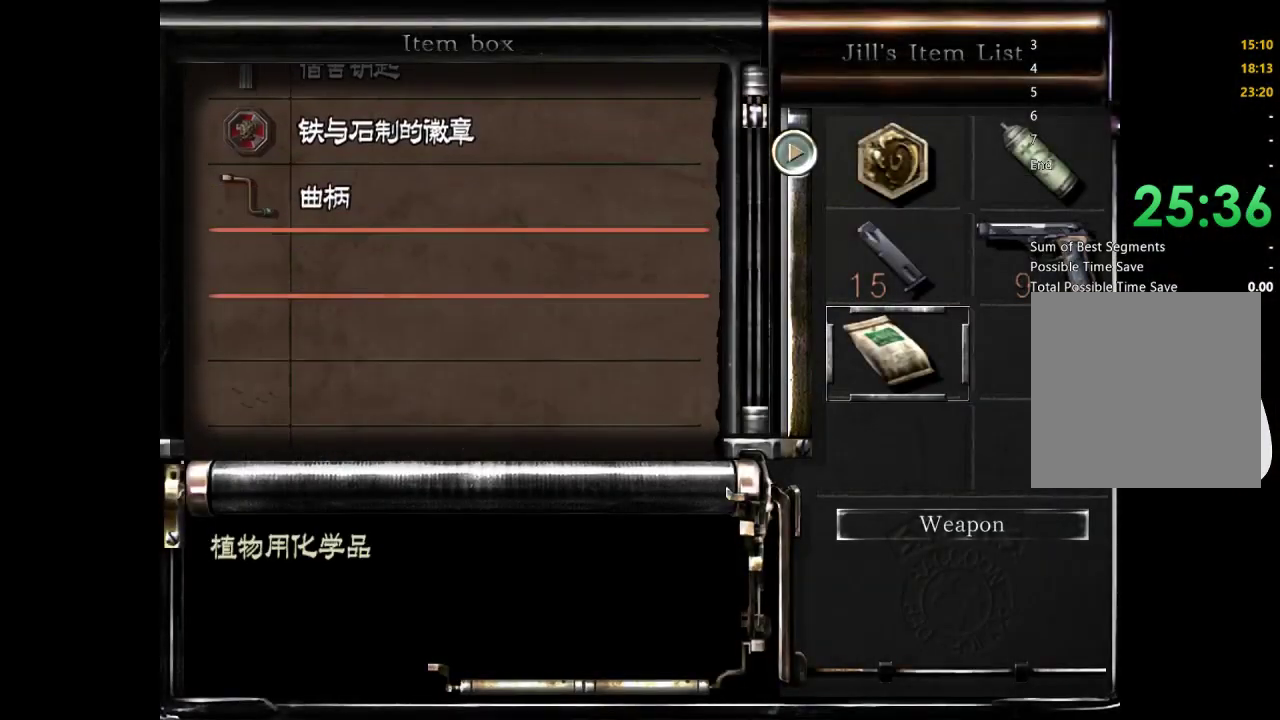
Gameplay with a controller (Xbox layout); each line is a JSON object with the inputs held at the frame after it. "events" lists button and stick changes between this image and that frame as [ms after this image, input, new state], when the widget could be followed in between.
{"buttons": [], "left_stick": "center", "right_stick": "center", "events": []}
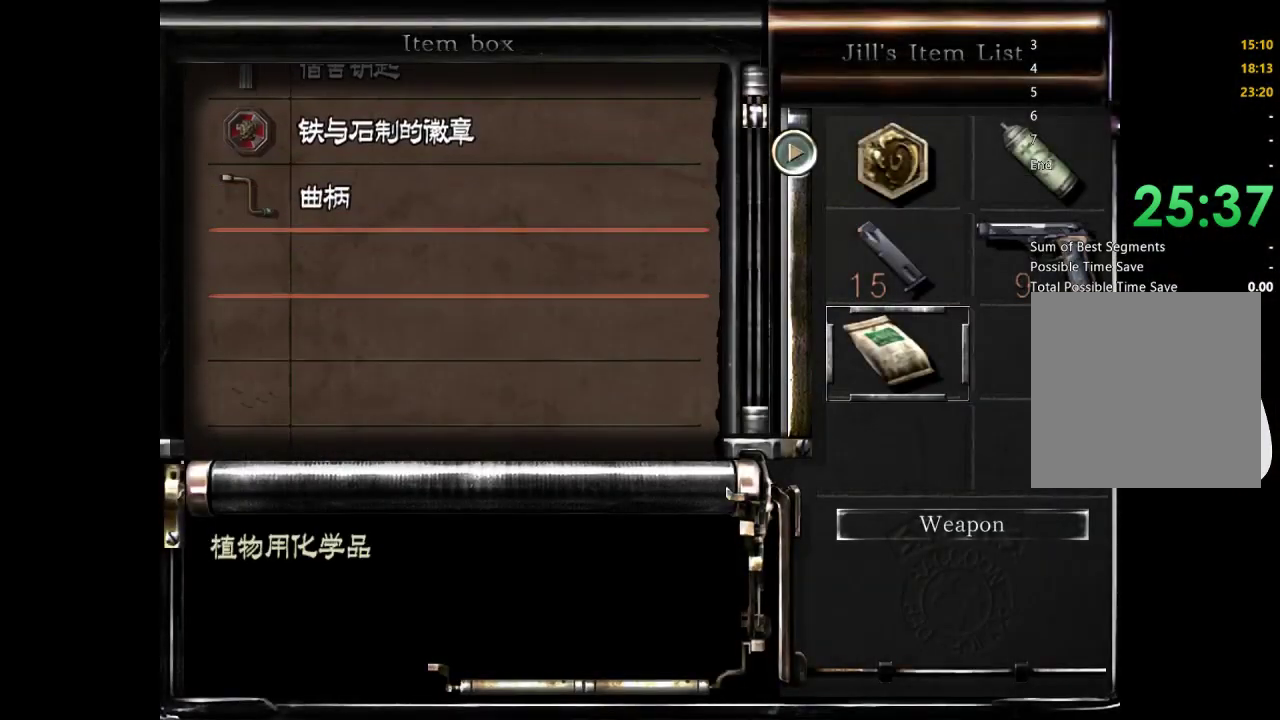
{"buttons": [], "left_stick": "center", "right_stick": "center", "events": []}
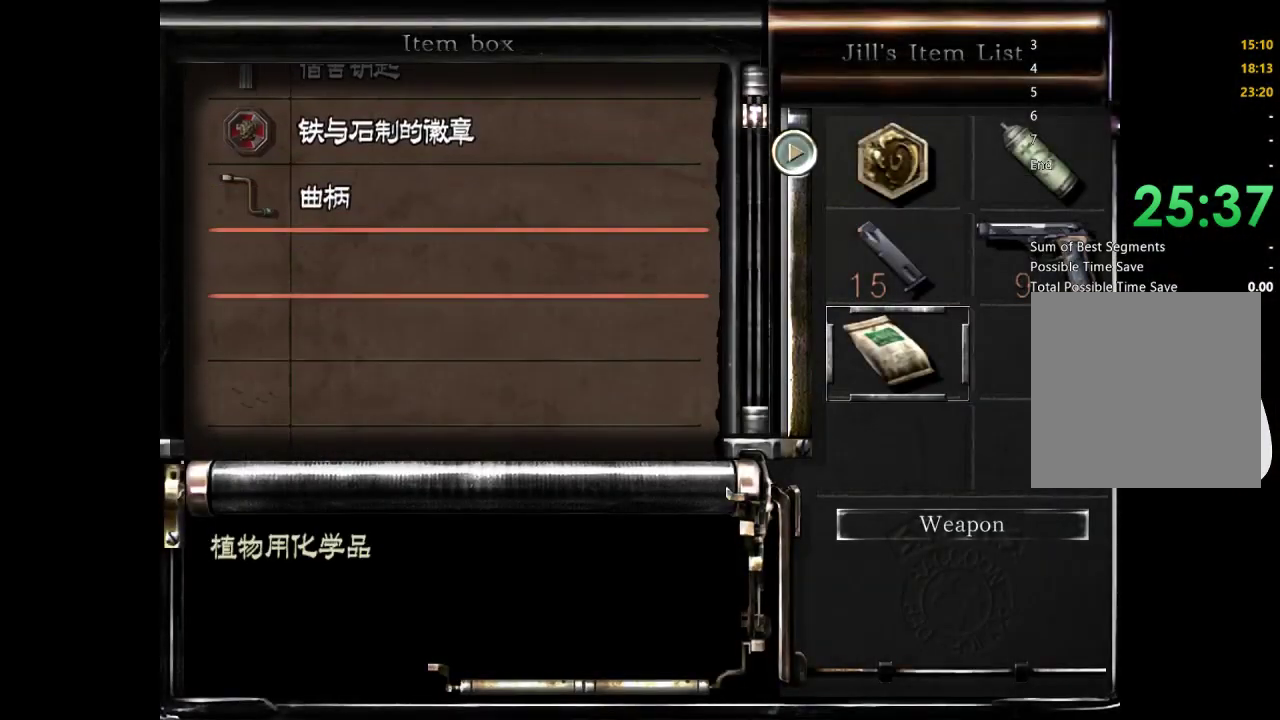
{"buttons": [], "left_stick": "center", "right_stick": "center", "events": []}
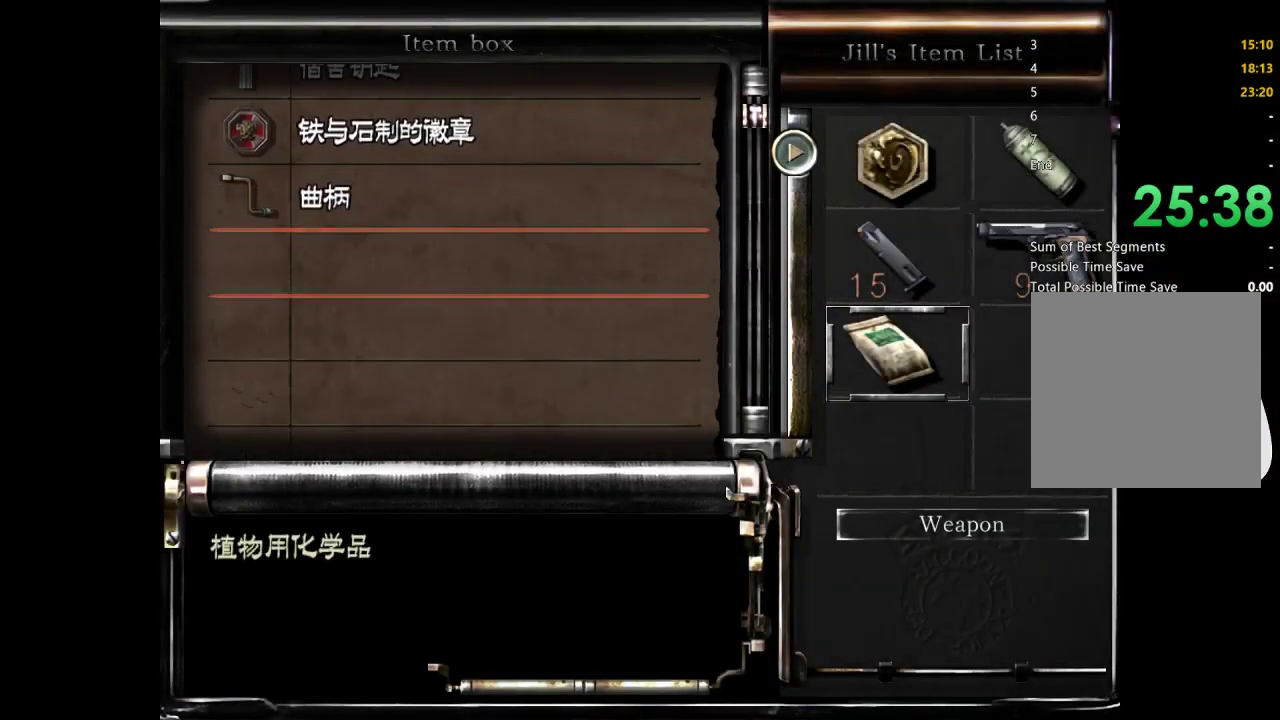
{"buttons": [], "left_stick": "center", "right_stick": "center", "events": []}
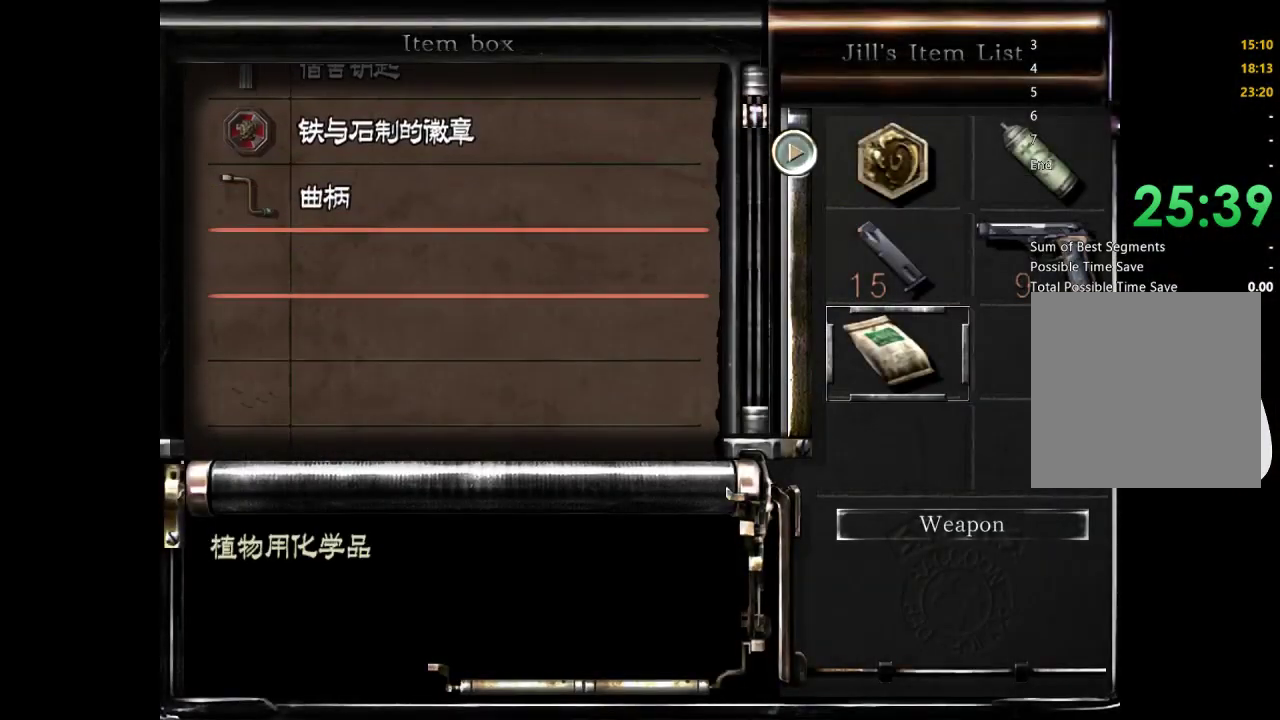
{"buttons": ["A"], "left_stick": "center", "right_stick": "center", "events": [[400, "A", "down"]]}
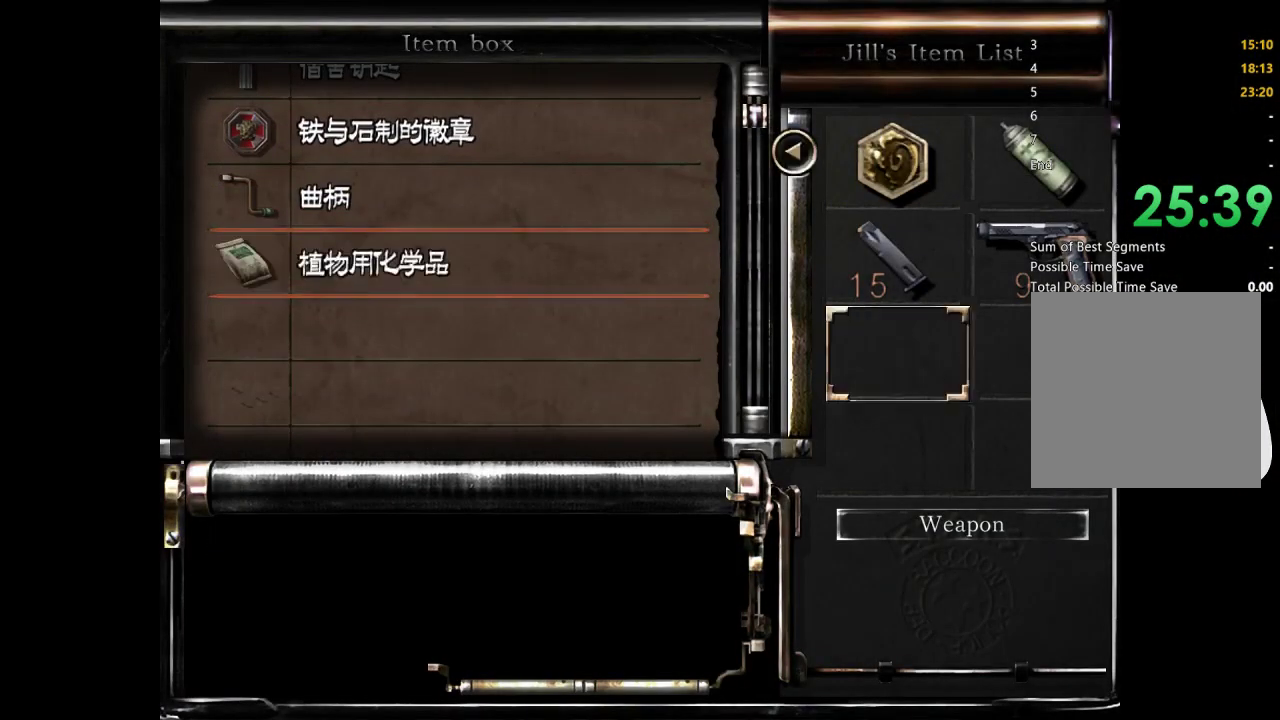
{"buttons": [], "left_stick": "center", "right_stick": "center", "events": [[33, "A", "up"], [300, "DPAD_RIGHT", "down"], [367, "DPAD_RIGHT", "up"]]}
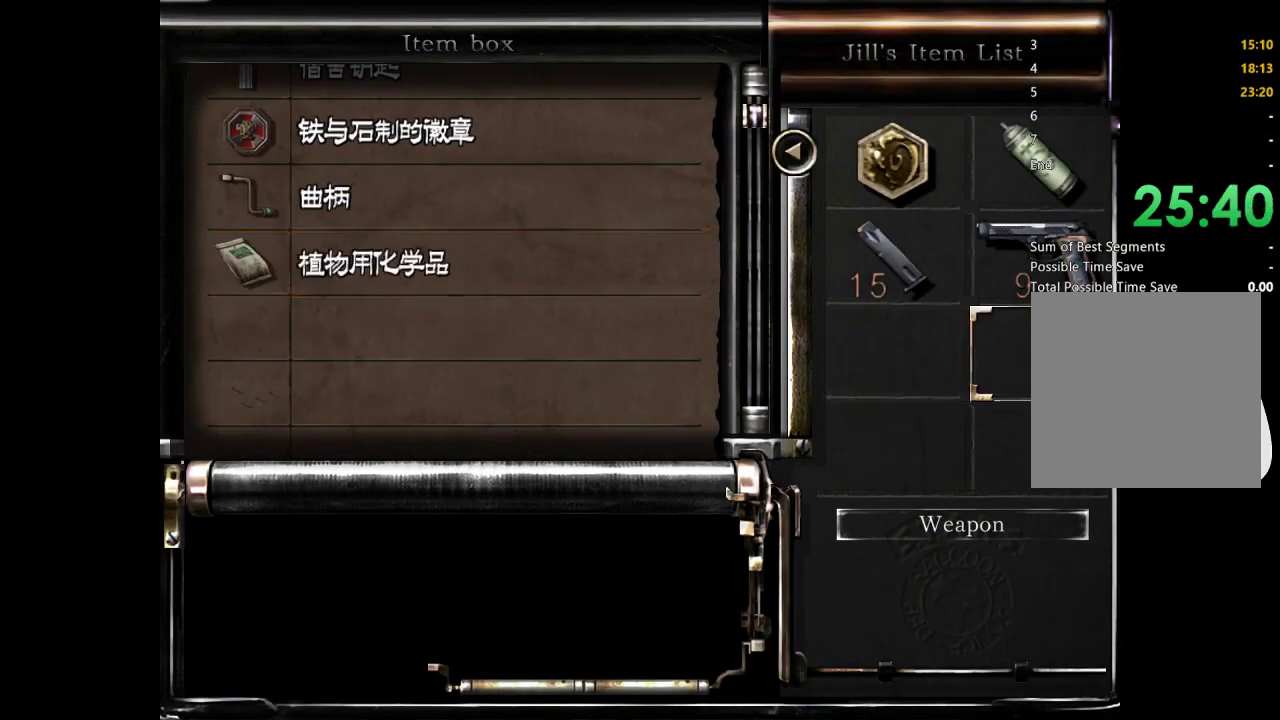
{"buttons": [], "left_stick": "center", "right_stick": "center", "events": [[67, "DPAD_LEFT", "down"], [167, "DPAD_LEFT", "up"], [200, "A", "down"], [300, "A", "up"], [333, "DPAD_UP", "down"], [433, "DPAD_UP", "up"]]}
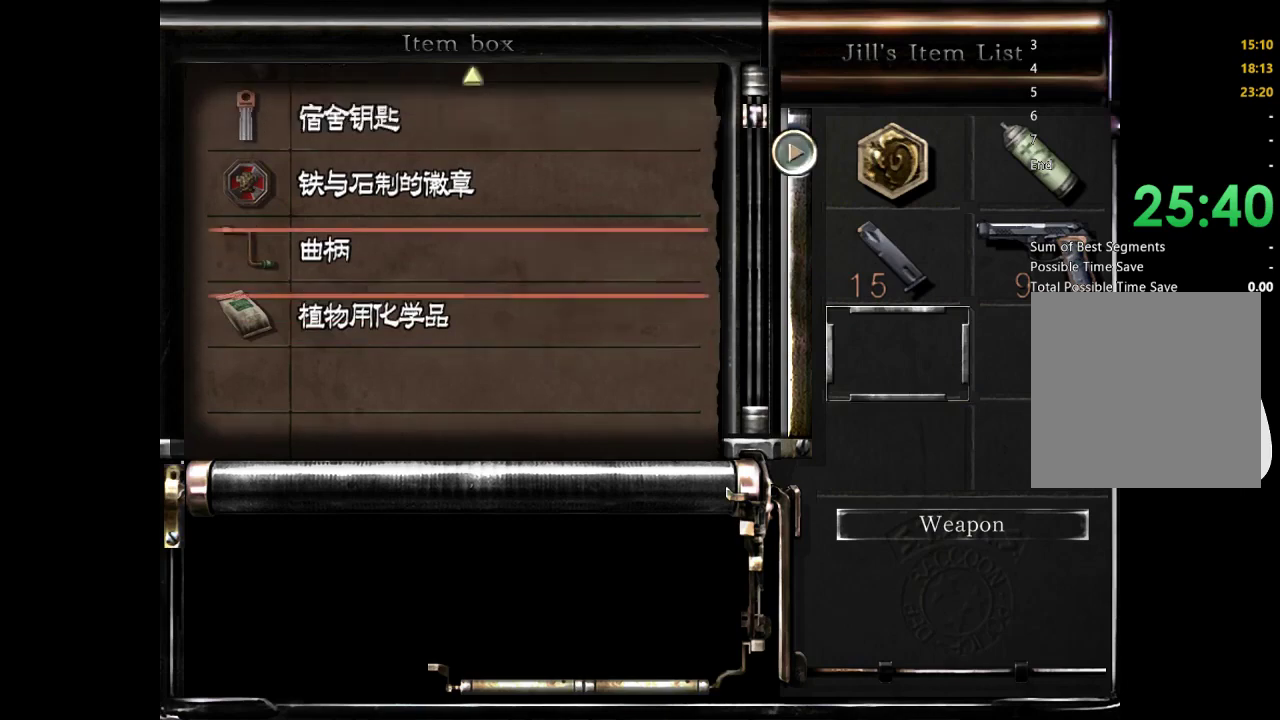
{"buttons": ["A"], "left_stick": "center", "right_stick": "center", "events": [[167, "A", "down"], [267, "A", "up"], [300, "DPAD_RIGHT", "down"], [400, "DPAD_RIGHT", "up"], [467, "A", "down"]]}
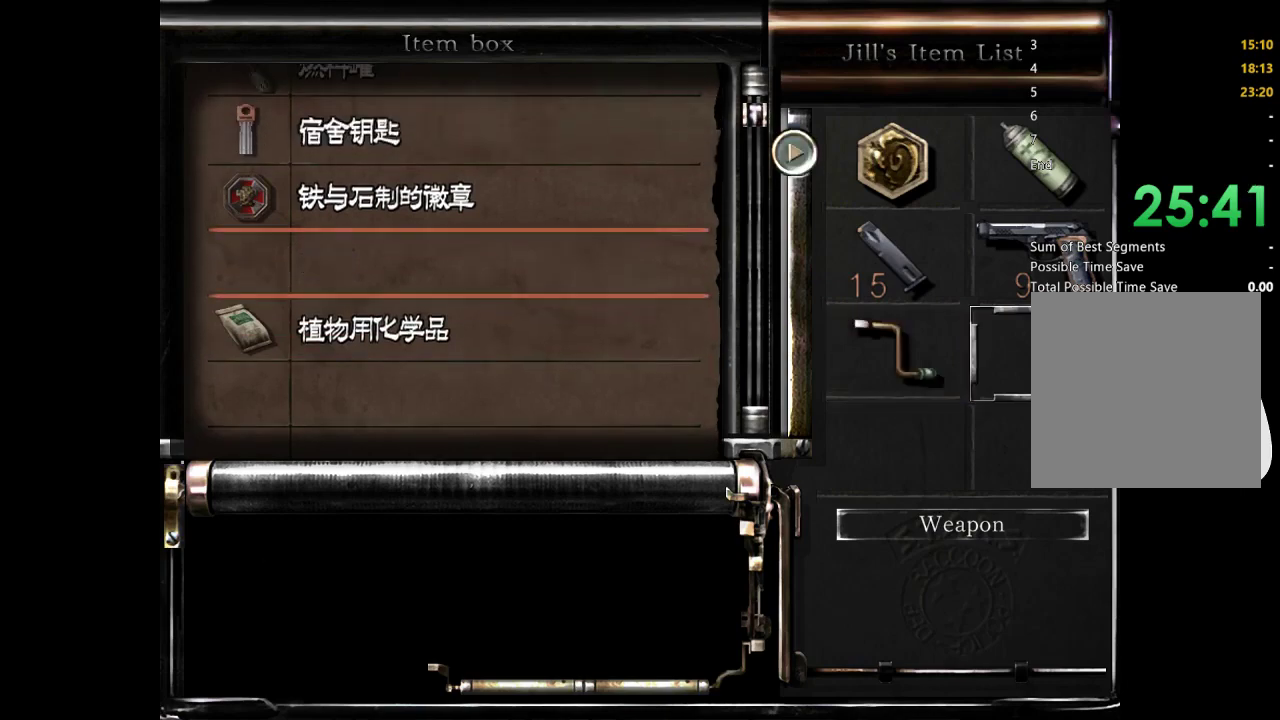
{"buttons": ["DPAD_UP"], "left_stick": "center", "right_stick": "center", "events": [[67, "A", "up"], [67, "DPAD_UP", "down"]]}
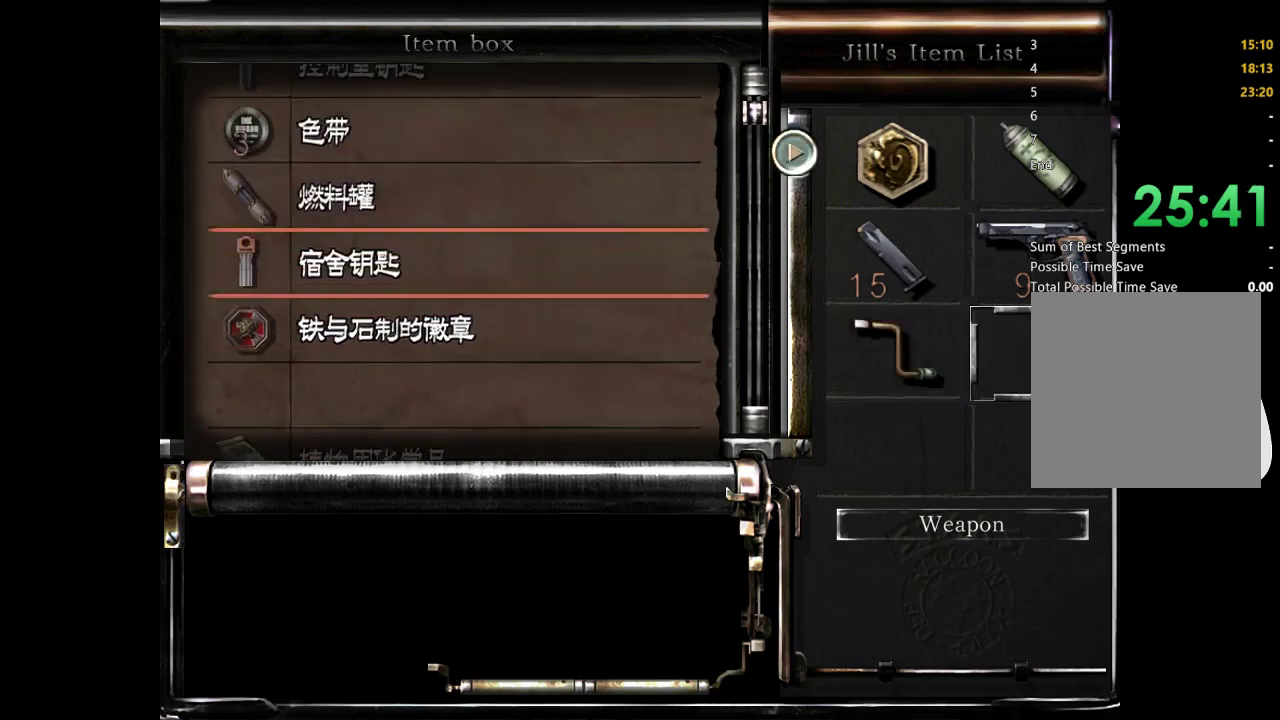
{"buttons": [], "left_stick": "center", "right_stick": "center", "events": [[267, "DPAD_UP", "up"]]}
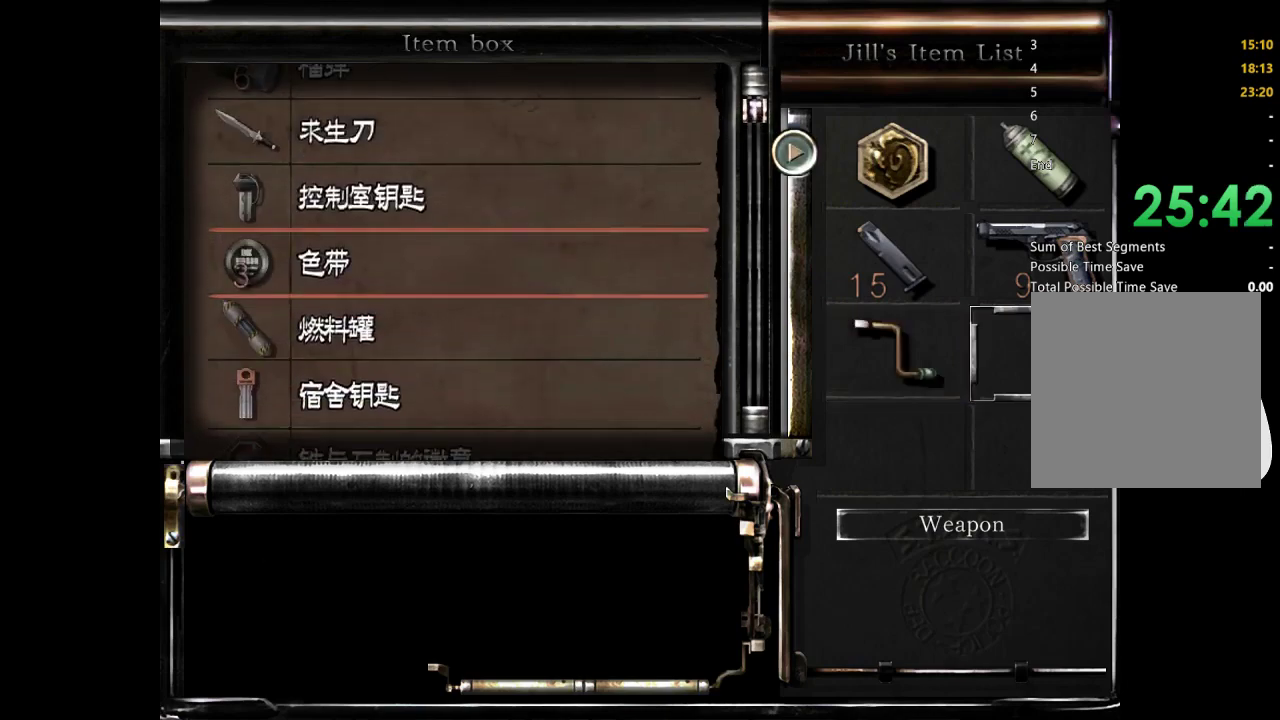
{"buttons": [], "left_stick": "center", "right_stick": "center", "events": []}
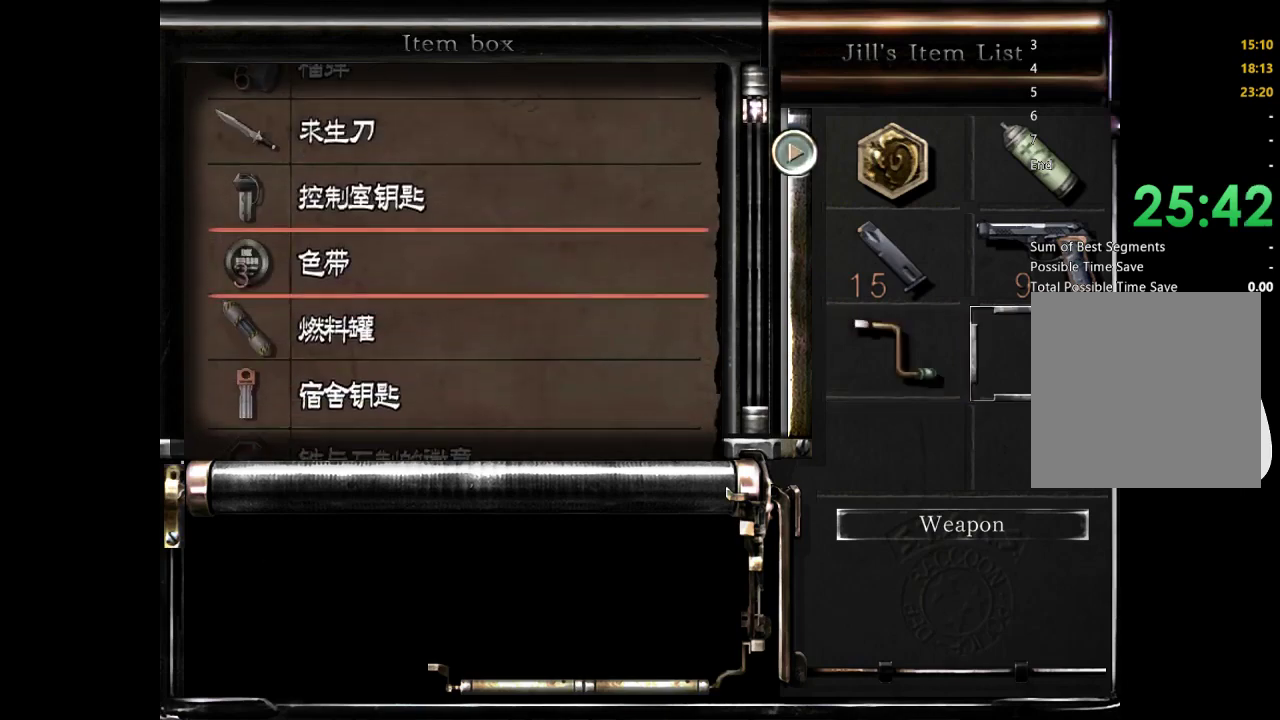
{"buttons": ["DPAD_DOWN"], "left_stick": "center", "right_stick": "center", "events": [[367, "DPAD_DOWN", "down"]]}
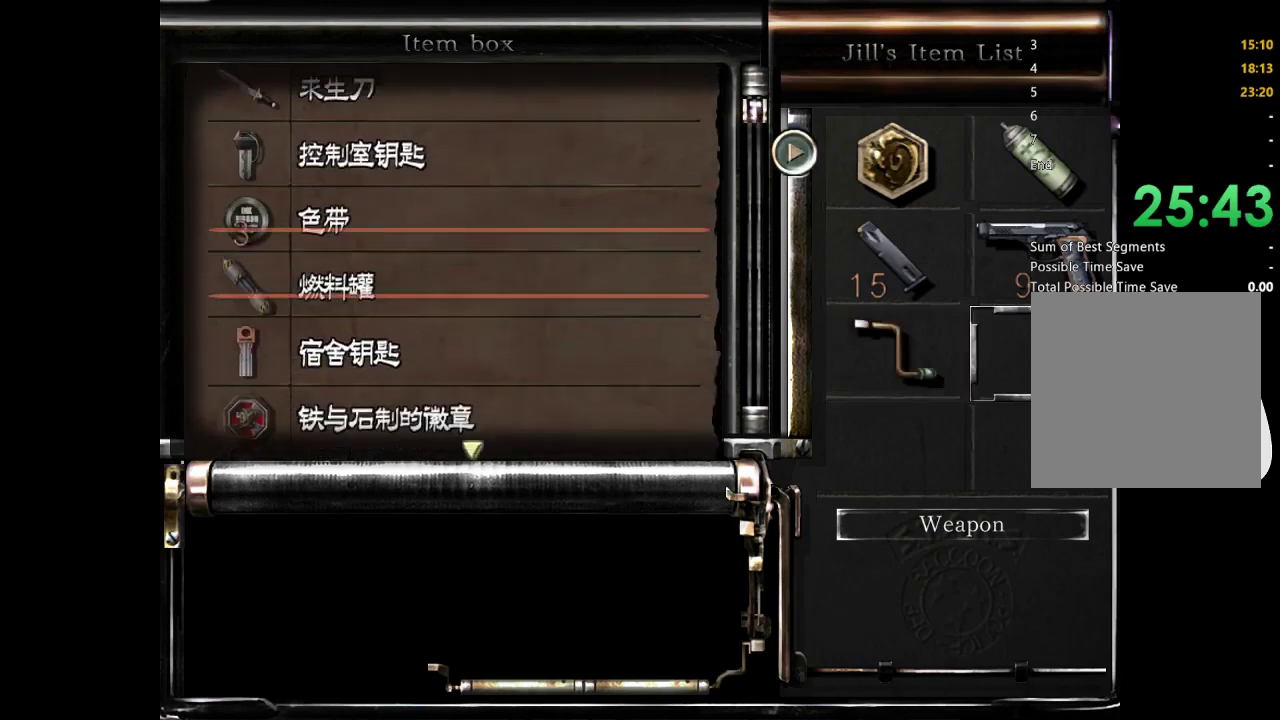
{"buttons": ["DPAD_UP"], "left_stick": "center", "right_stick": "center", "events": [[300, "DPAD_DOWN", "up"], [500, "DPAD_UP", "down"]]}
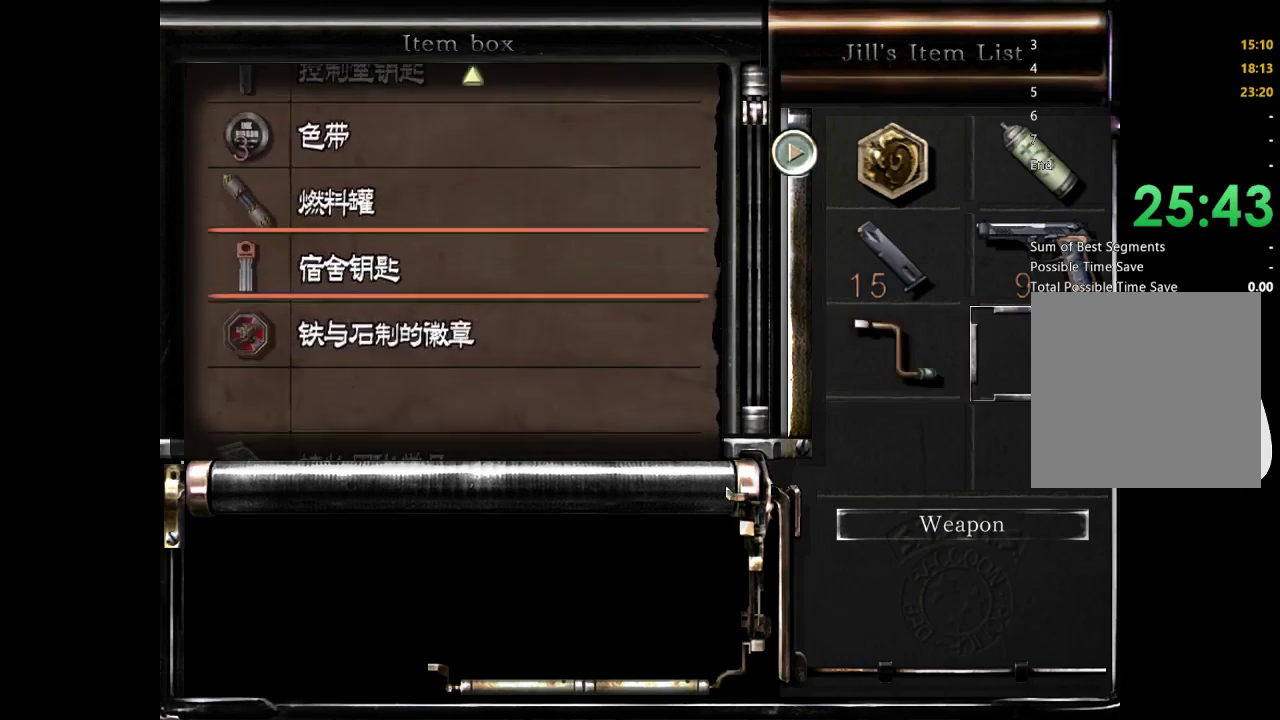
{"buttons": ["DPAD_UP"], "left_stick": "center", "right_stick": "center", "events": []}
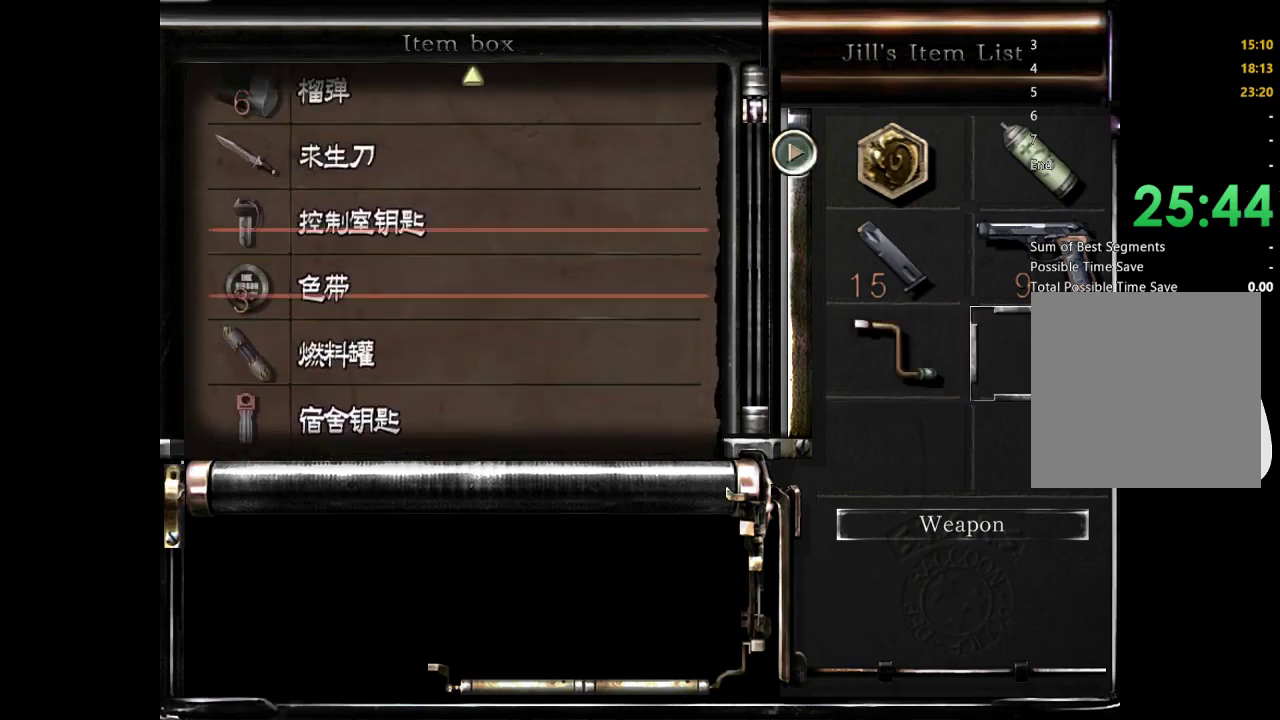
{"buttons": [], "left_stick": "center", "right_stick": "center", "events": [[200, "DPAD_UP", "up"]]}
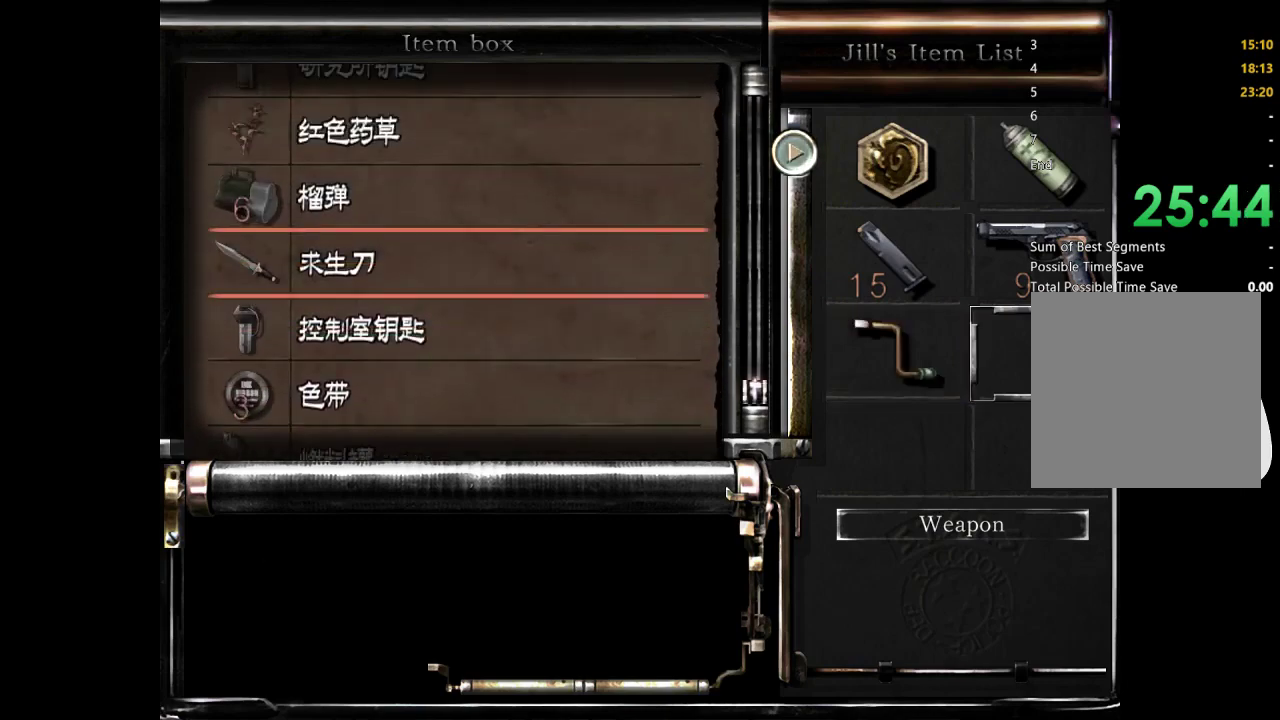
{"buttons": [], "left_stick": "down", "right_stick": "center", "events": [[167, "B", "down"], [233, "B", "up"], [300, "B", "down"], [400, "B", "up"], [433, "left_stick", "down"]]}
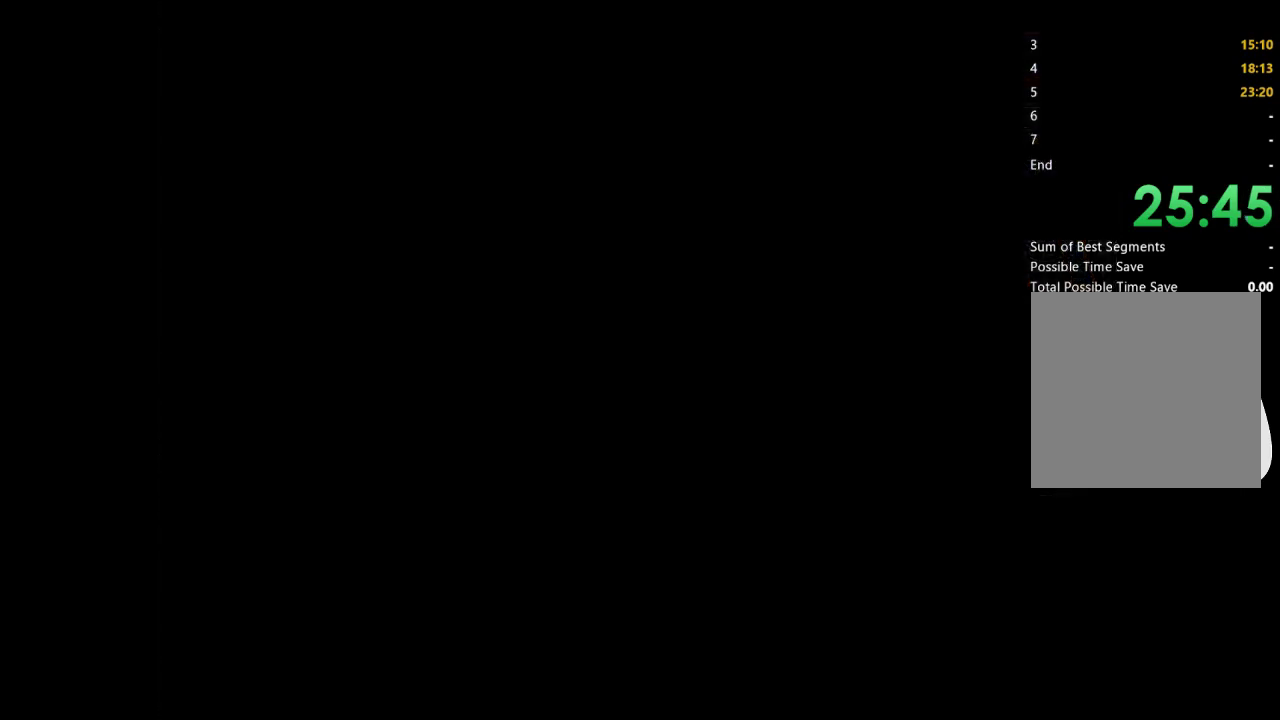
{"buttons": [], "left_stick": "down-left", "right_stick": "center", "events": [[400, "left_stick", "down-left"]]}
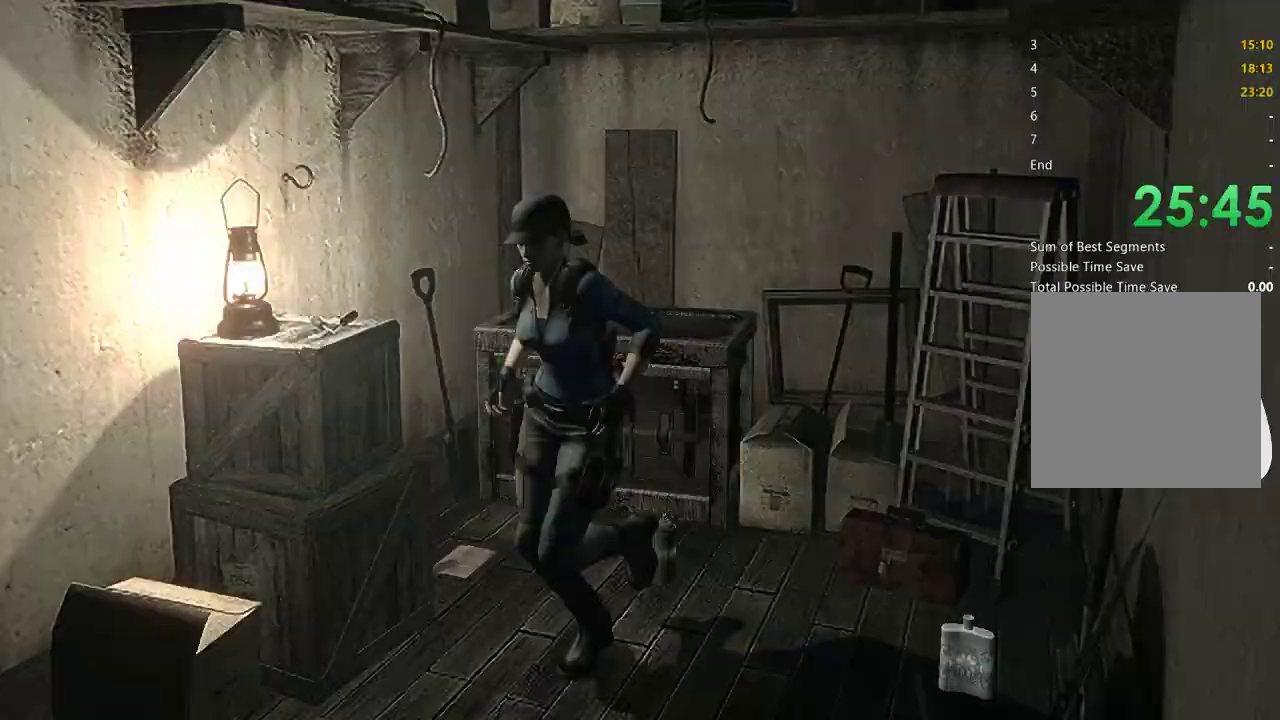
{"buttons": ["A"], "left_stick": "down-left", "right_stick": "center", "events": [[433, "A", "down"]]}
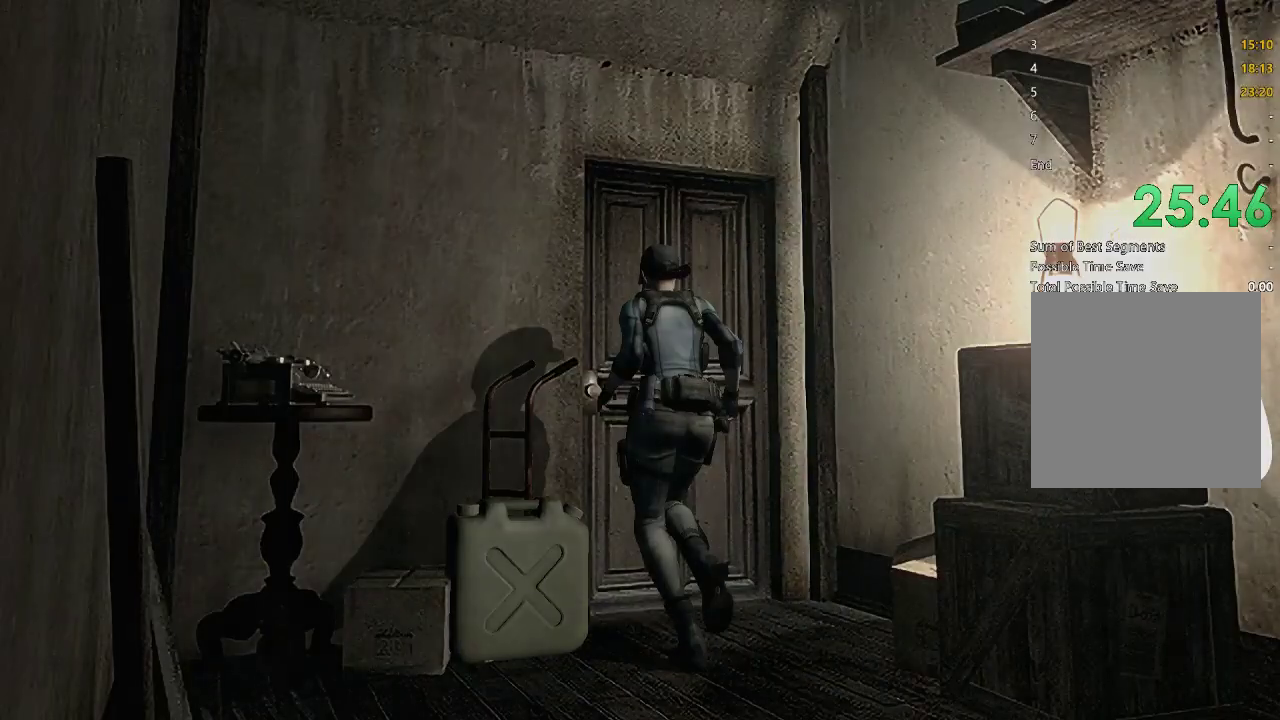
{"buttons": [], "left_stick": "center", "right_stick": "center"}
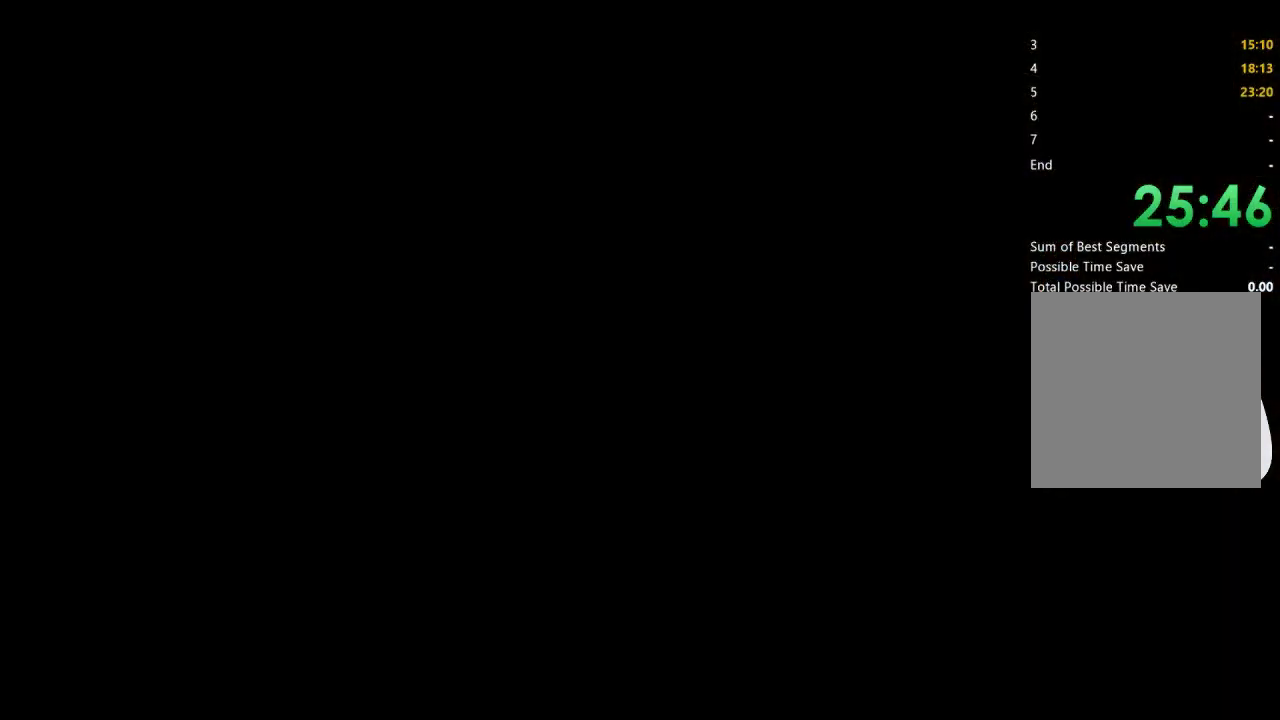
{"buttons": [], "left_stick": "center", "right_stick": "center", "events": []}
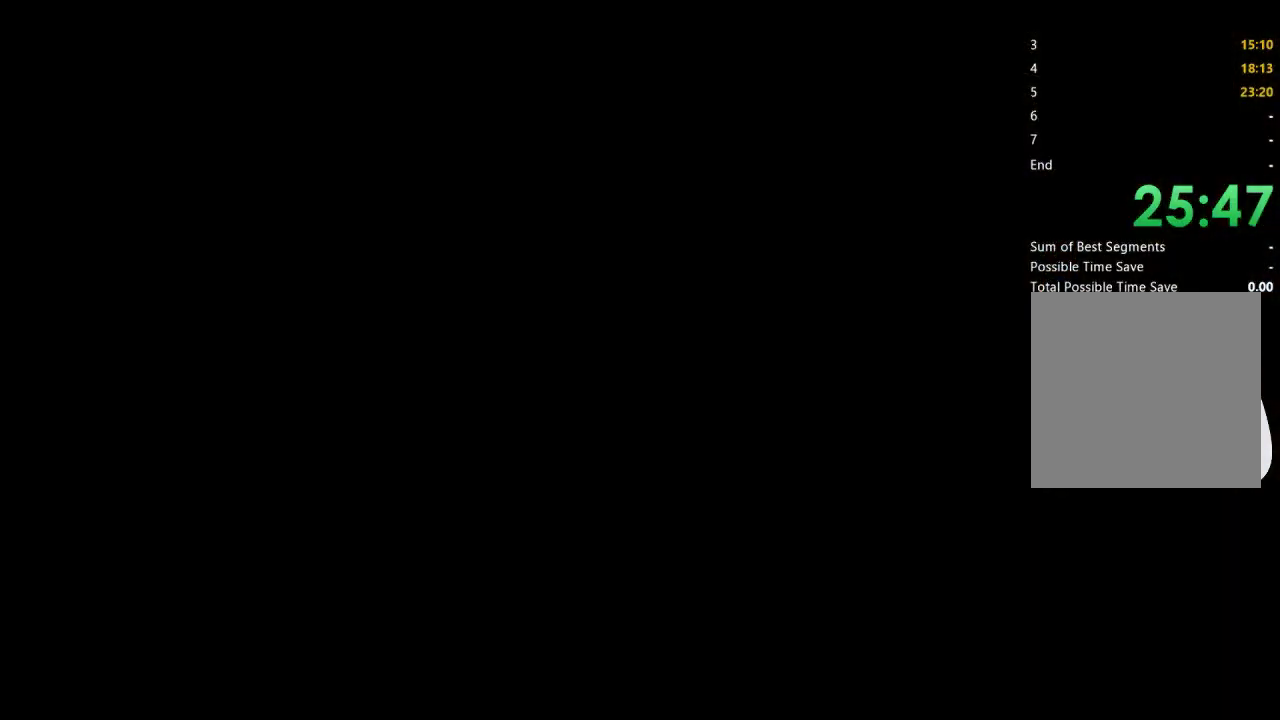
{"buttons": ["X", "DPAD_UP"], "left_stick": "center", "right_stick": "center", "events": [[333, "X", "down"], [400, "DPAD_UP", "down"]]}
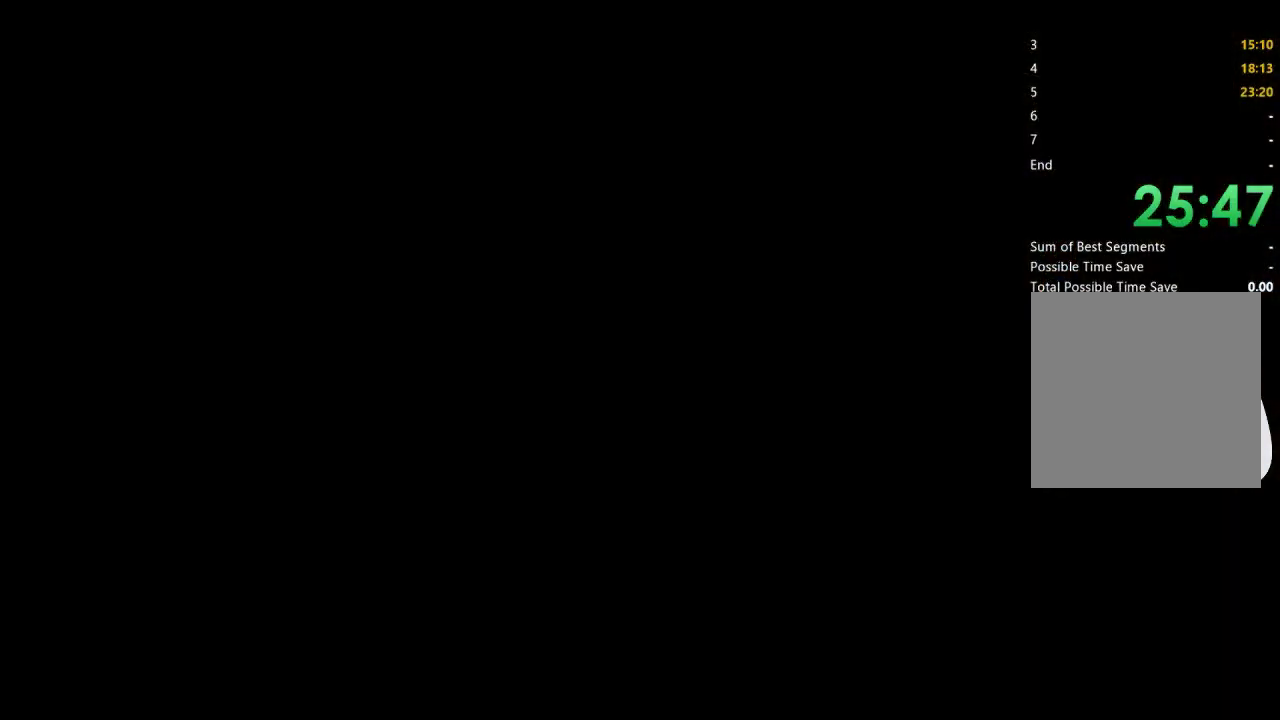
{"buttons": ["X", "DPAD_UP"], "left_stick": "center", "right_stick": "center", "events": []}
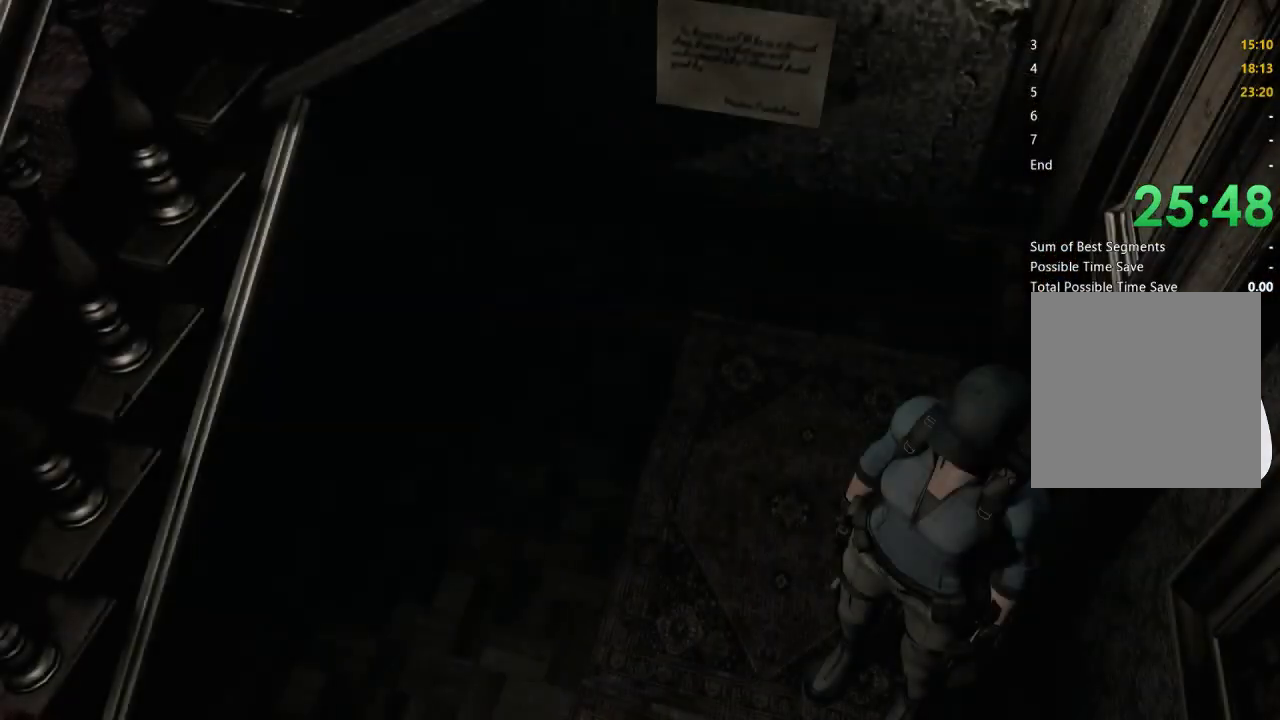
{"buttons": [], "left_stick": "center", "right_stick": "center", "events": [[100, "DPAD_UP", "up"], [200, "X", "up"], [333, "B", "down"], [467, "B", "up"]]}
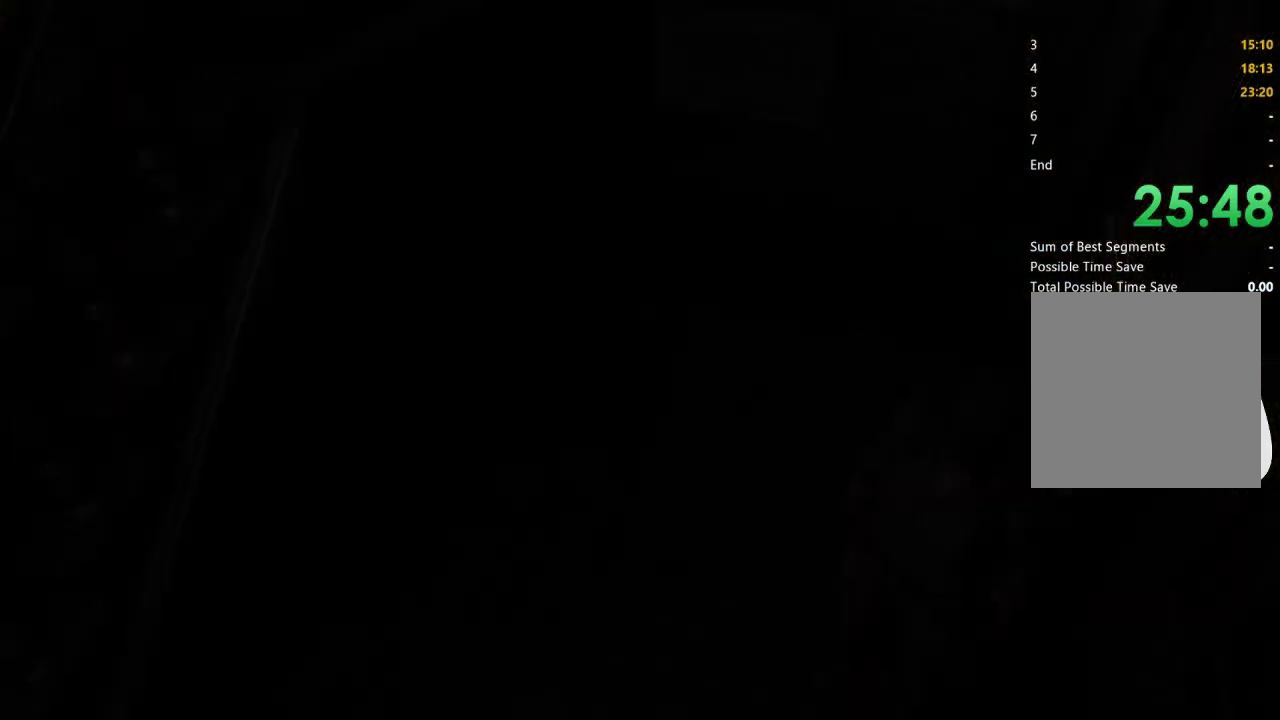
{"buttons": [], "left_stick": "center", "right_stick": "center", "events": []}
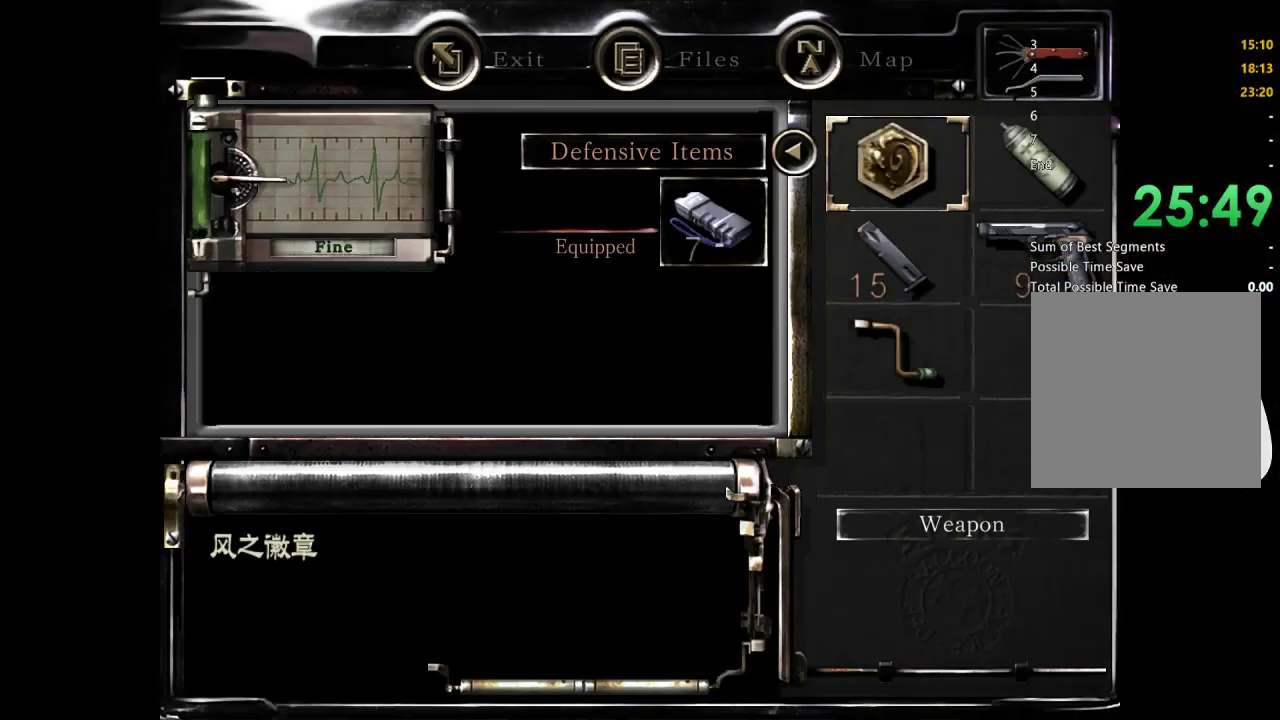
{"buttons": [], "left_stick": "center", "right_stick": "center", "events": []}
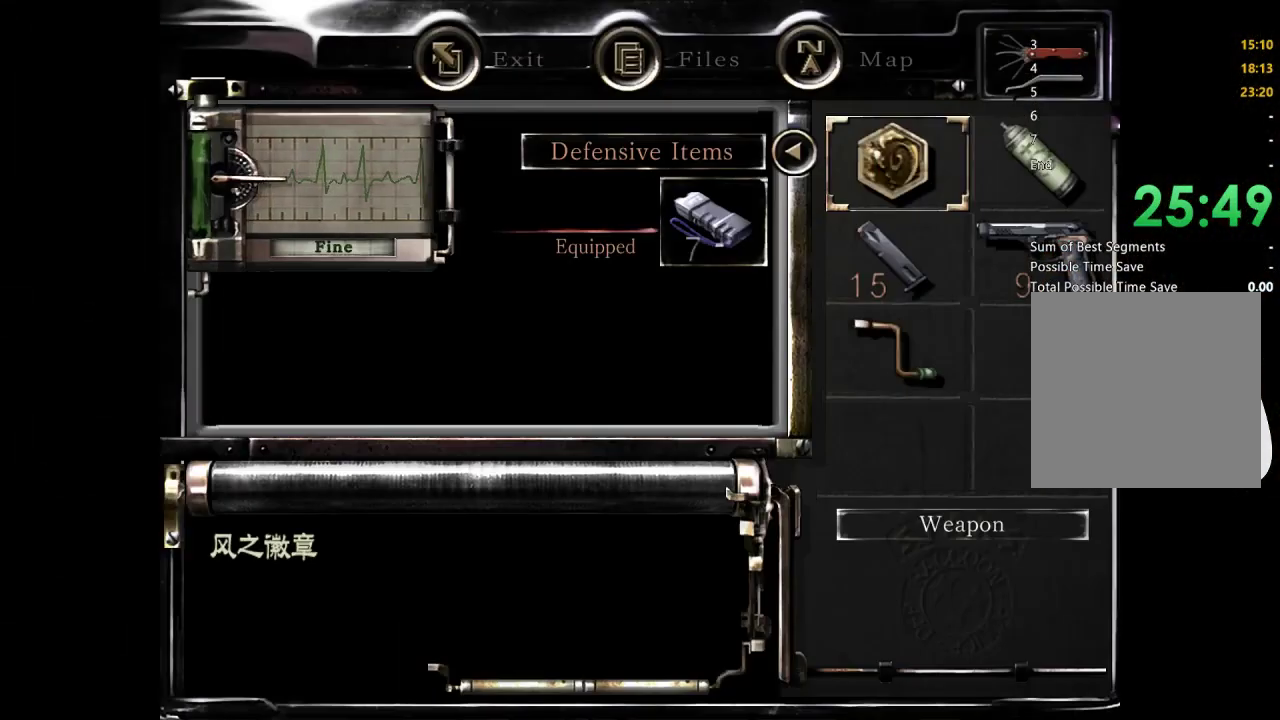
{"buttons": [], "left_stick": "center", "right_stick": "center", "events": []}
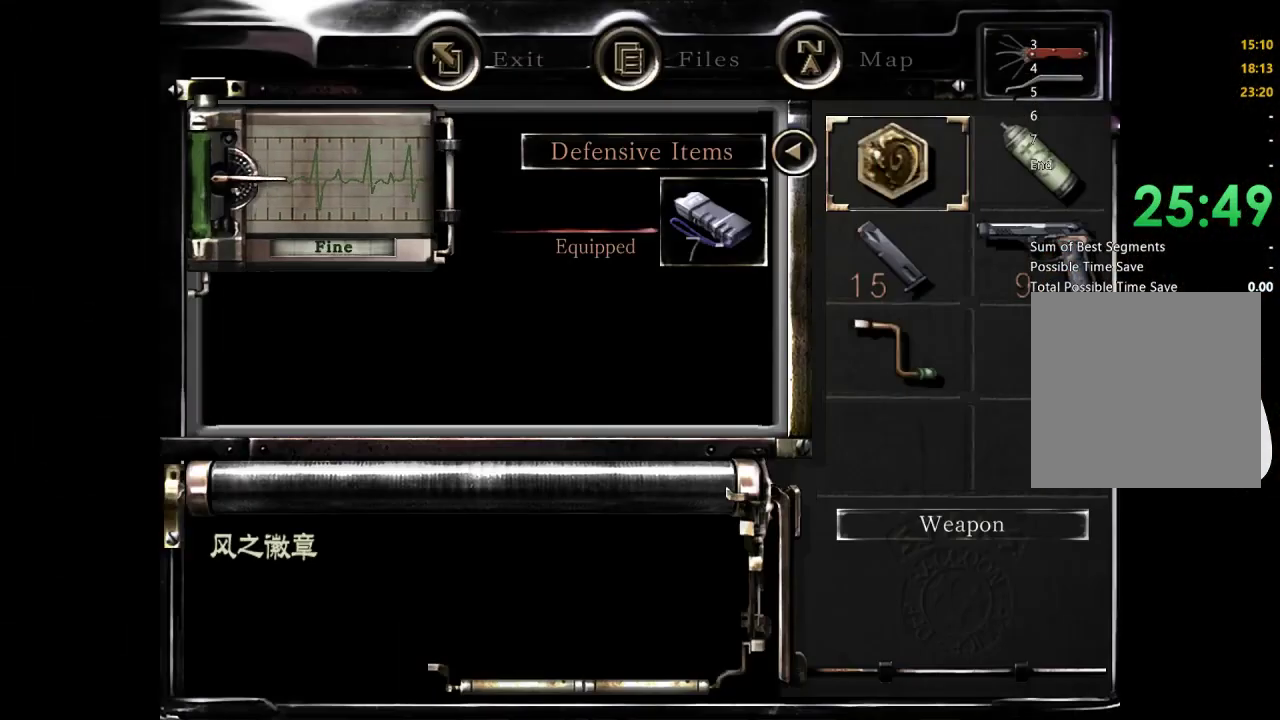
{"buttons": [], "left_stick": "center", "right_stick": "center", "events": []}
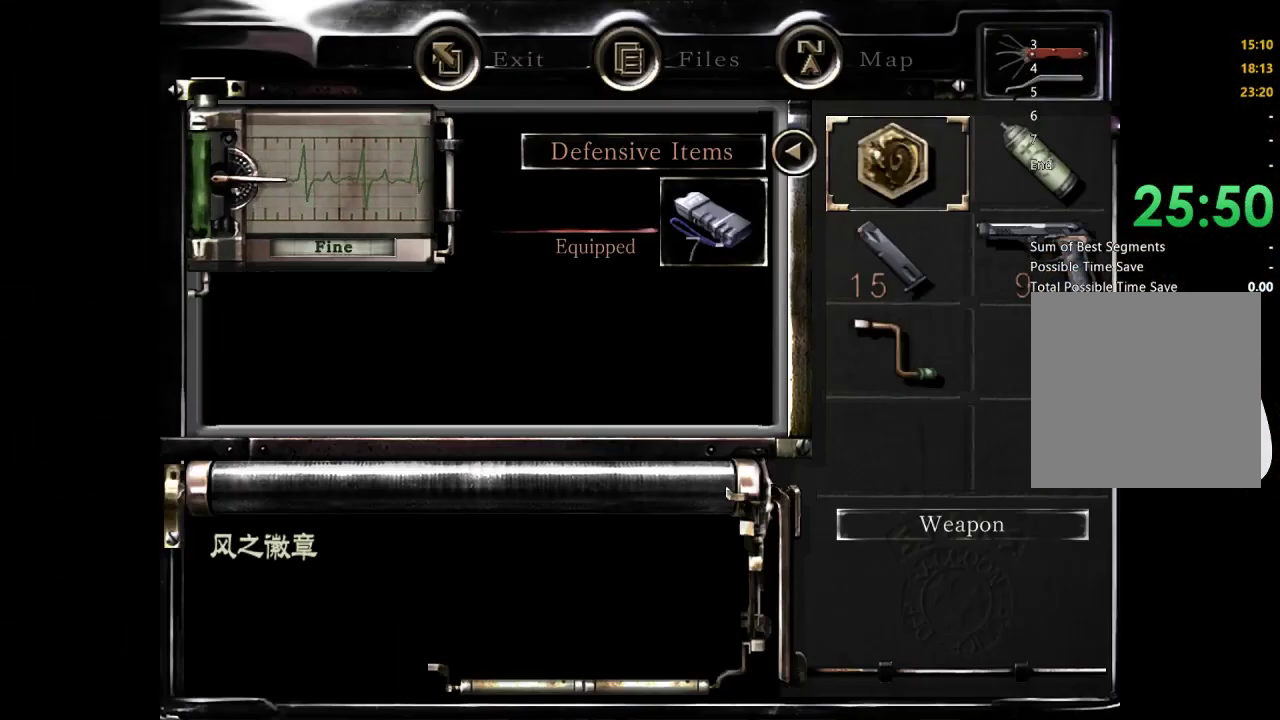
{"buttons": [], "left_stick": "center", "right_stick": "center", "events": []}
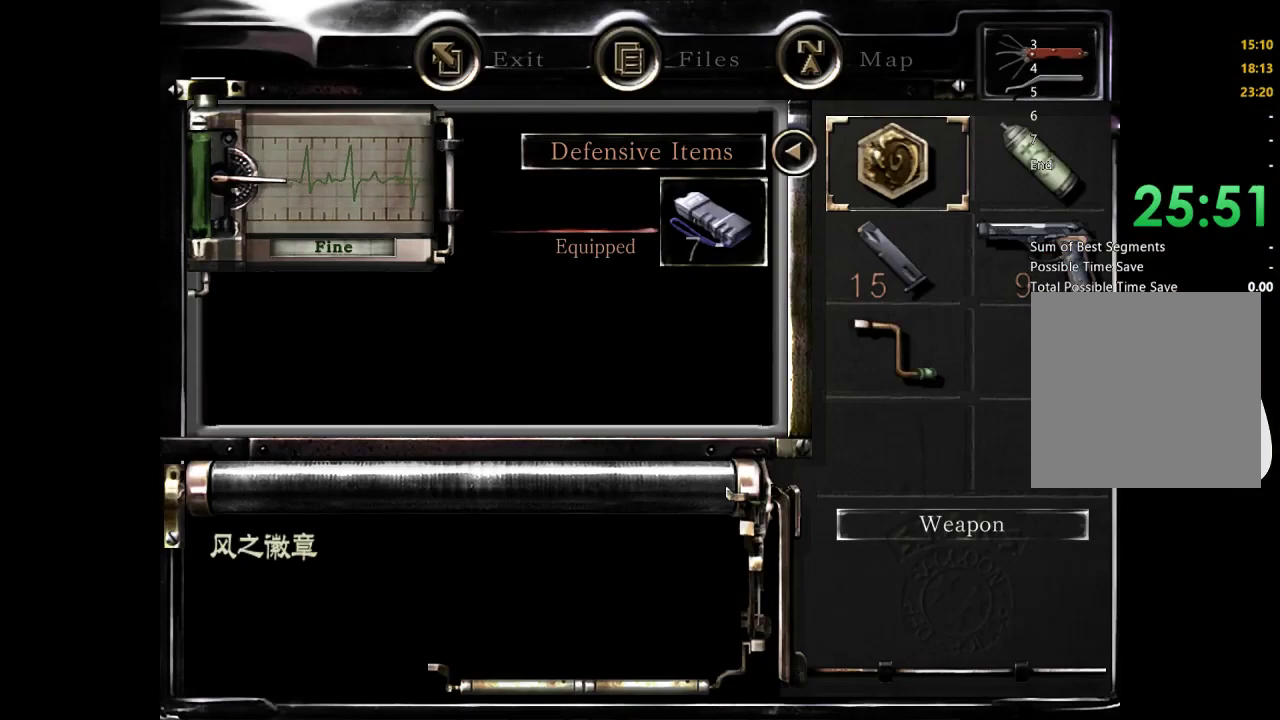
{"buttons": [], "left_stick": "down", "right_stick": "center", "events": [[167, "B", "down"], [267, "B", "up"], [333, "B", "down"], [400, "B", "up"], [433, "left_stick", "down"]]}